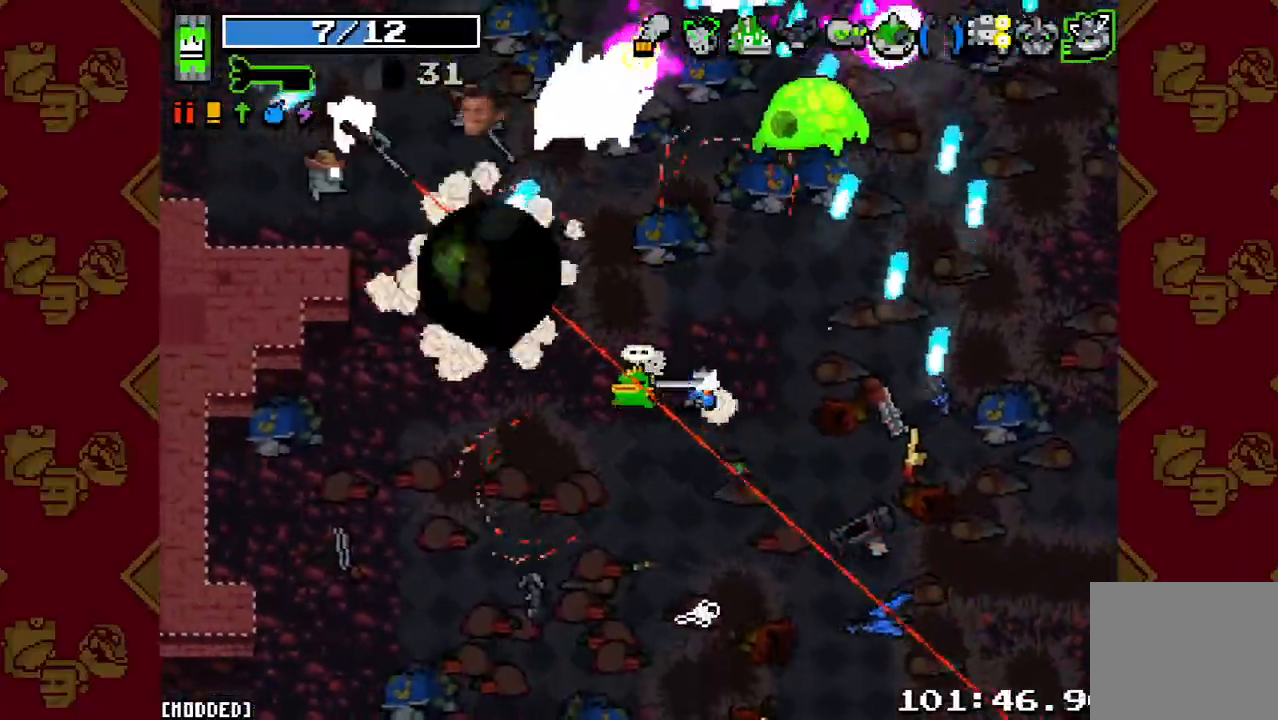
Gameplay with a controller (PlayStation layout); each line is a JSON object with the inputs held at the frame after it. "button_events" lists button changes between this image and that frame as [ms after this image, input, new state], when the widget could be followed in between (sticks are given only as held states). Not read: L3 R3.
{"buttons": ["R2"], "left_stick": "left", "right_stick": "up", "button_events": [[200, "R2", "down"], [333, "R2", "up"], [500, "R2", "down"]]}
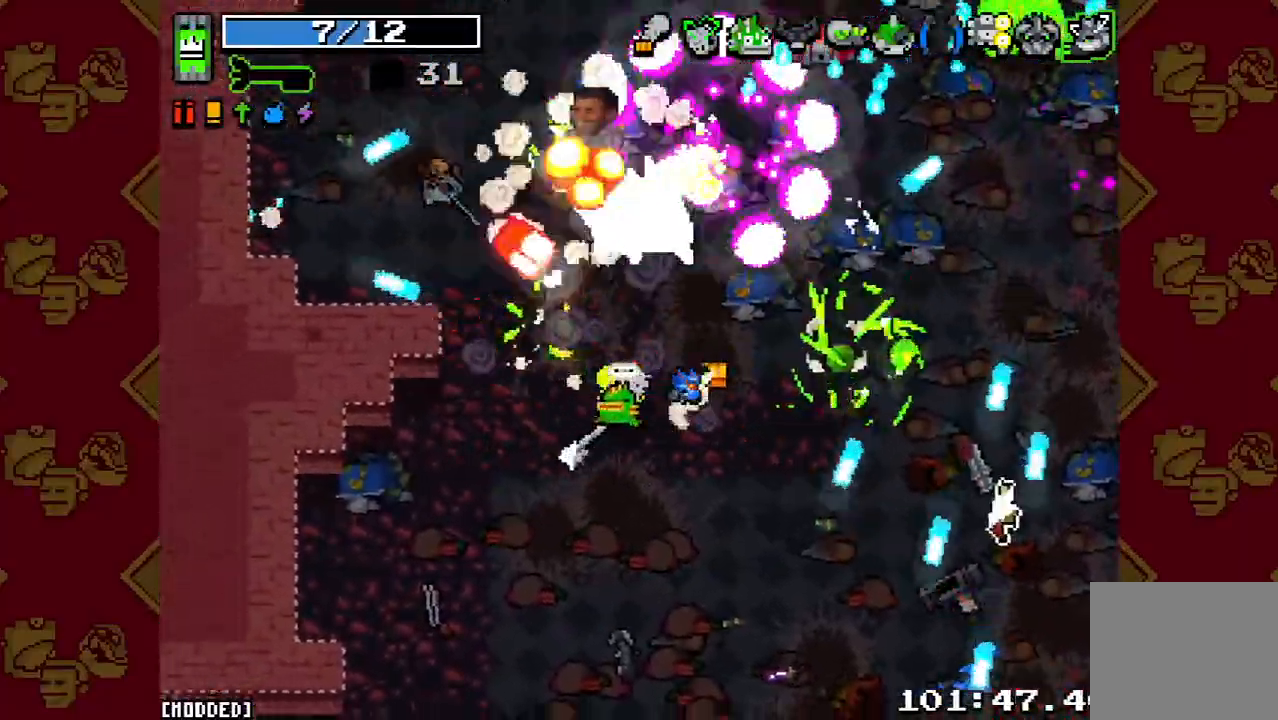
{"buttons": ["R2"], "left_stick": "left", "right_stick": "up", "button_events": [[200, "R2", "up"], [367, "R2", "down"]]}
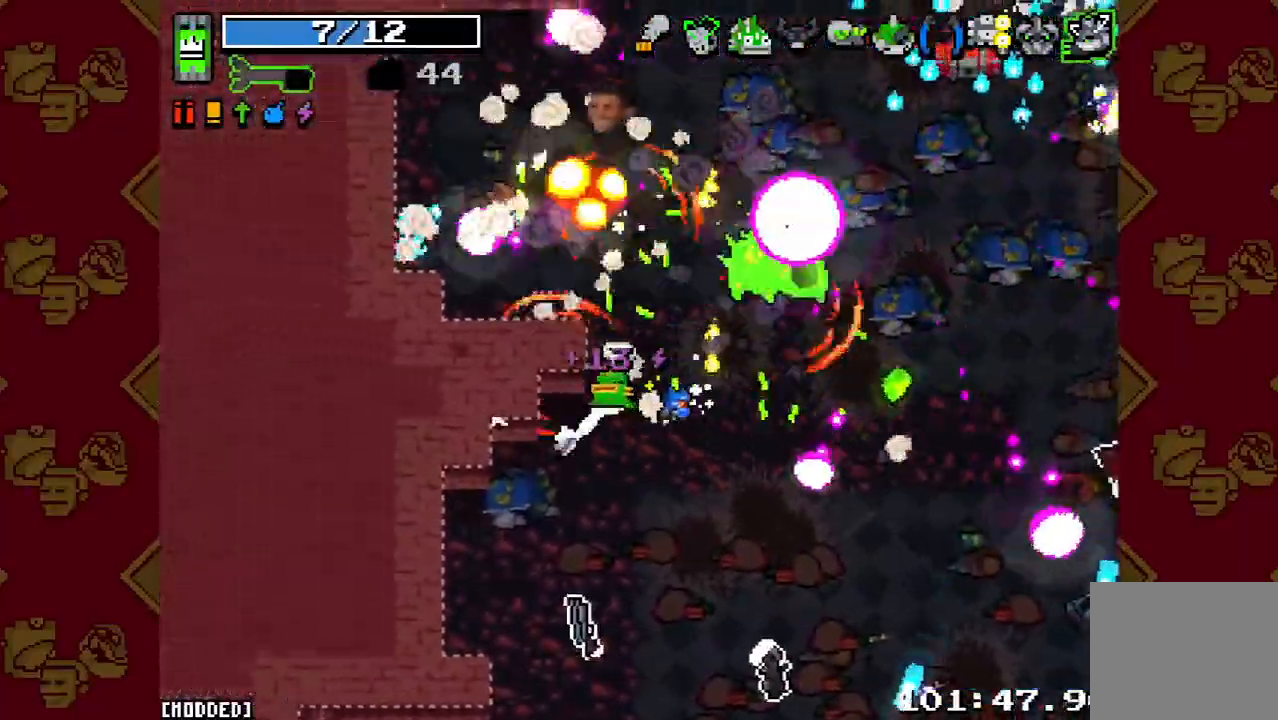
{"buttons": [], "left_stick": "right", "right_stick": "up-right", "button_events": [[33, "R2", "up"], [267, "R2", "down"], [400, "R2", "up"]]}
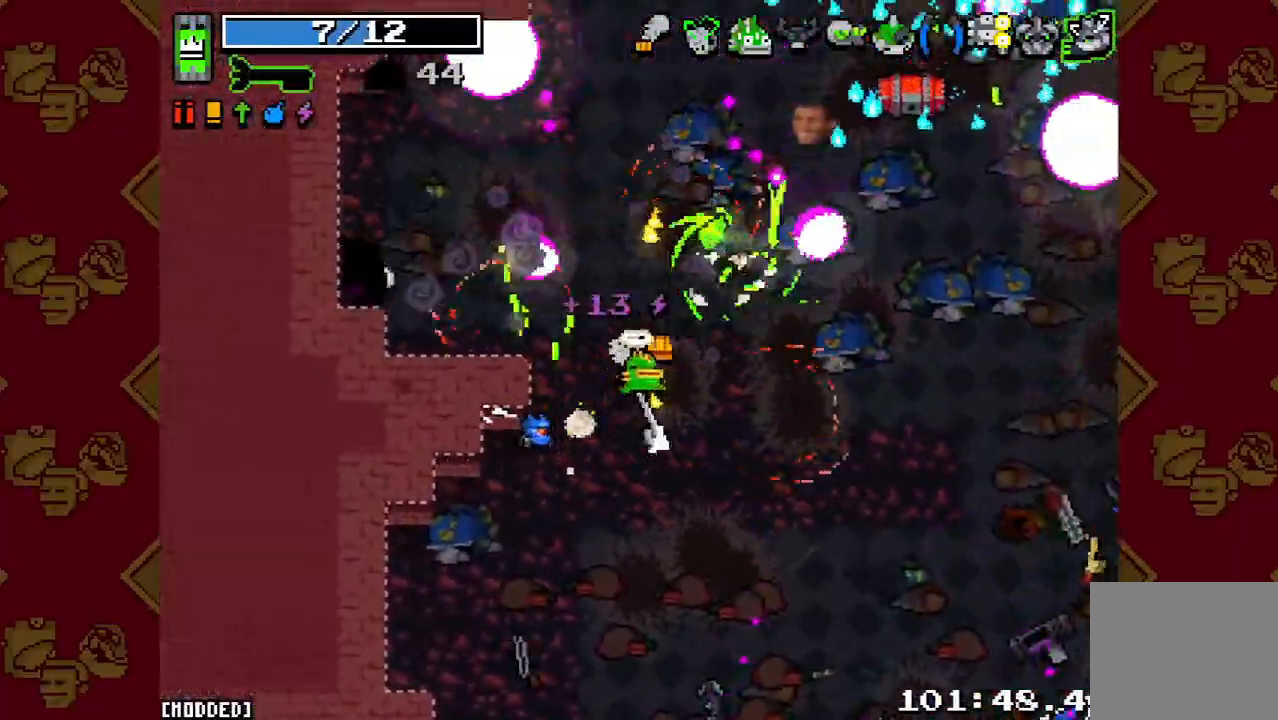
{"buttons": ["L2"], "left_stick": "up-right", "right_stick": "up-right", "button_events": [[167, "R2", "down"], [300, "R2", "up"], [433, "L2", "down"]]}
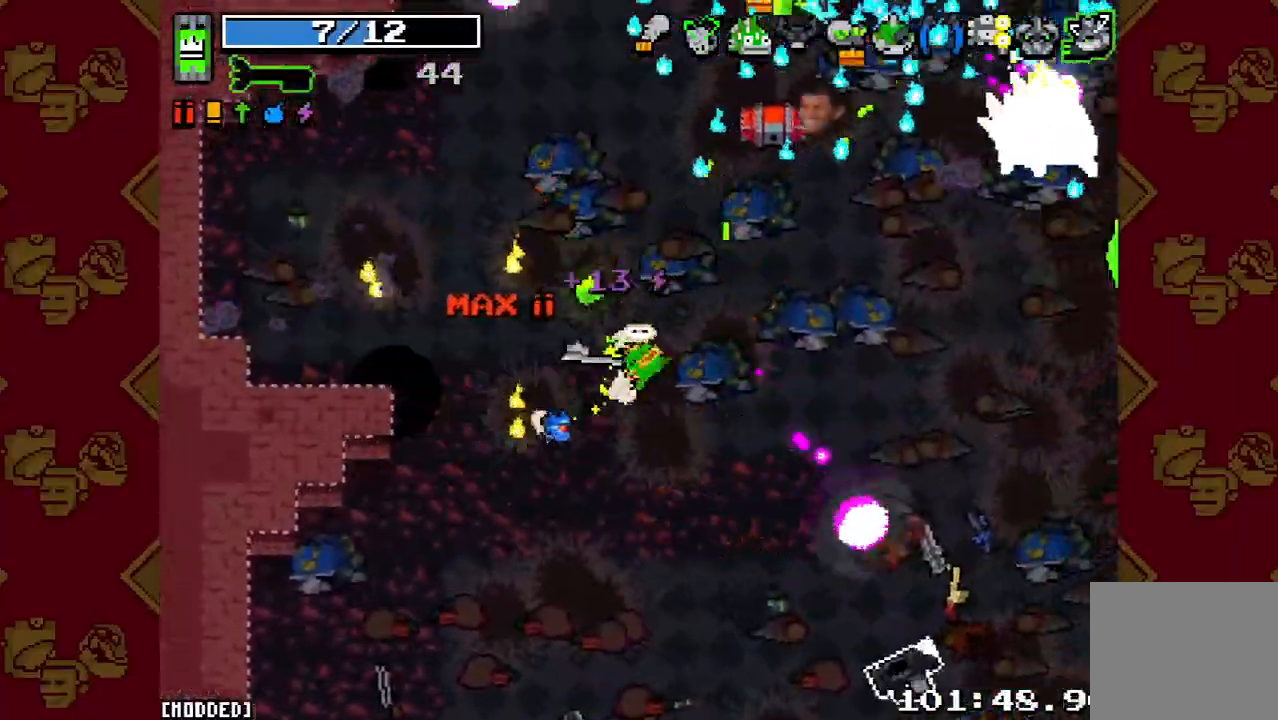
{"buttons": [], "left_stick": "right", "right_stick": "right", "button_events": [[133, "L2", "up"]]}
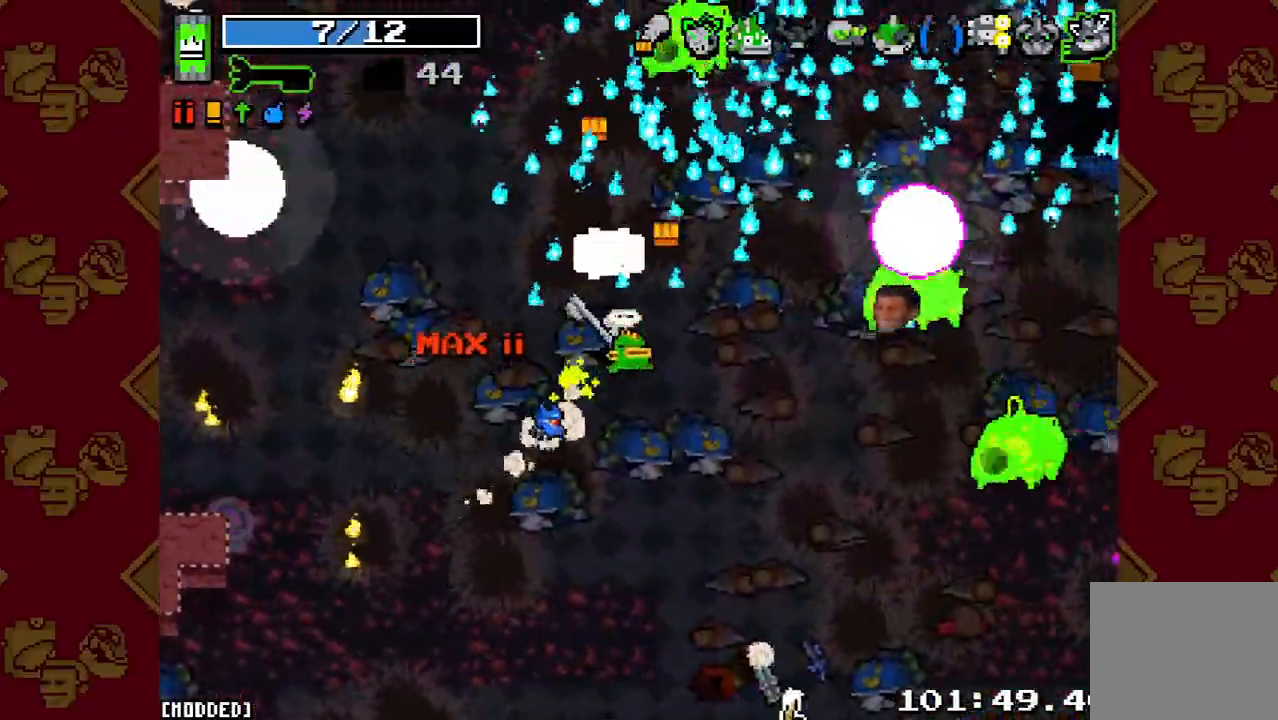
{"buttons": ["R2"], "left_stick": "down-right", "right_stick": "right", "button_events": [[33, "R2", "down"], [200, "R2", "up"], [367, "R2", "down"]]}
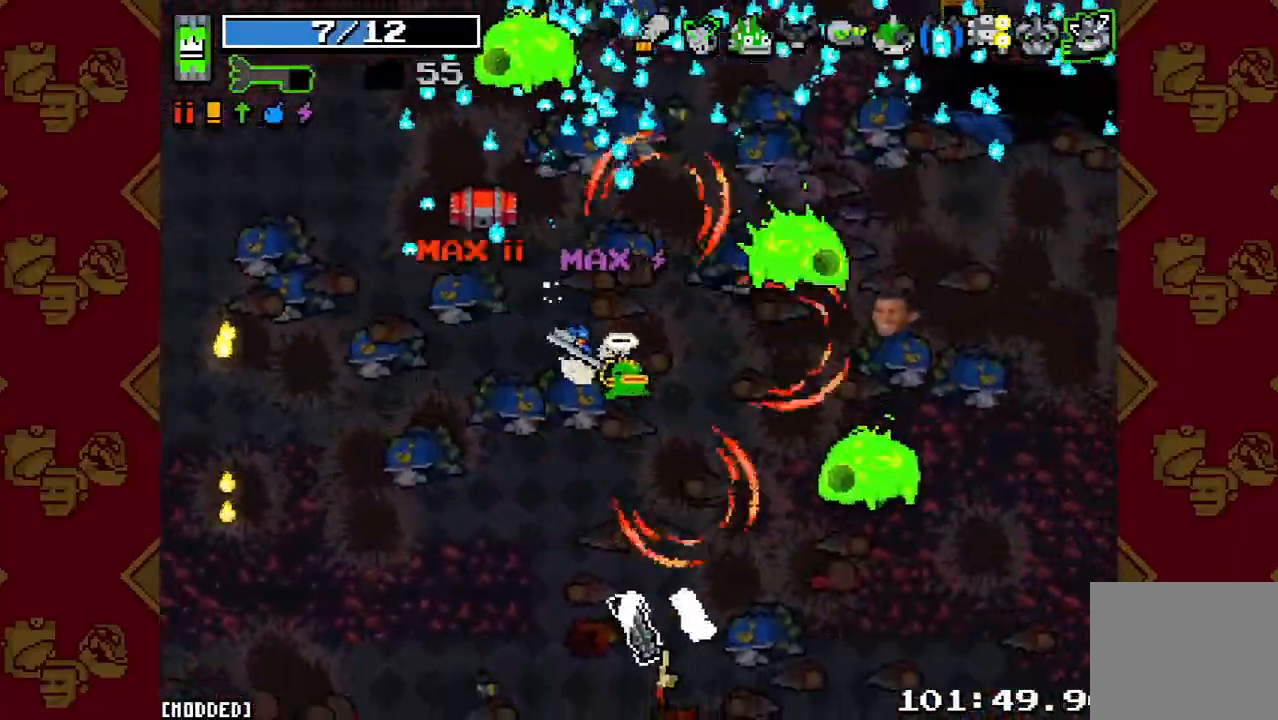
{"buttons": [], "left_stick": "up-left", "right_stick": "right", "button_events": [[100, "R2", "up"], [300, "R2", "down"], [433, "R2", "up"]]}
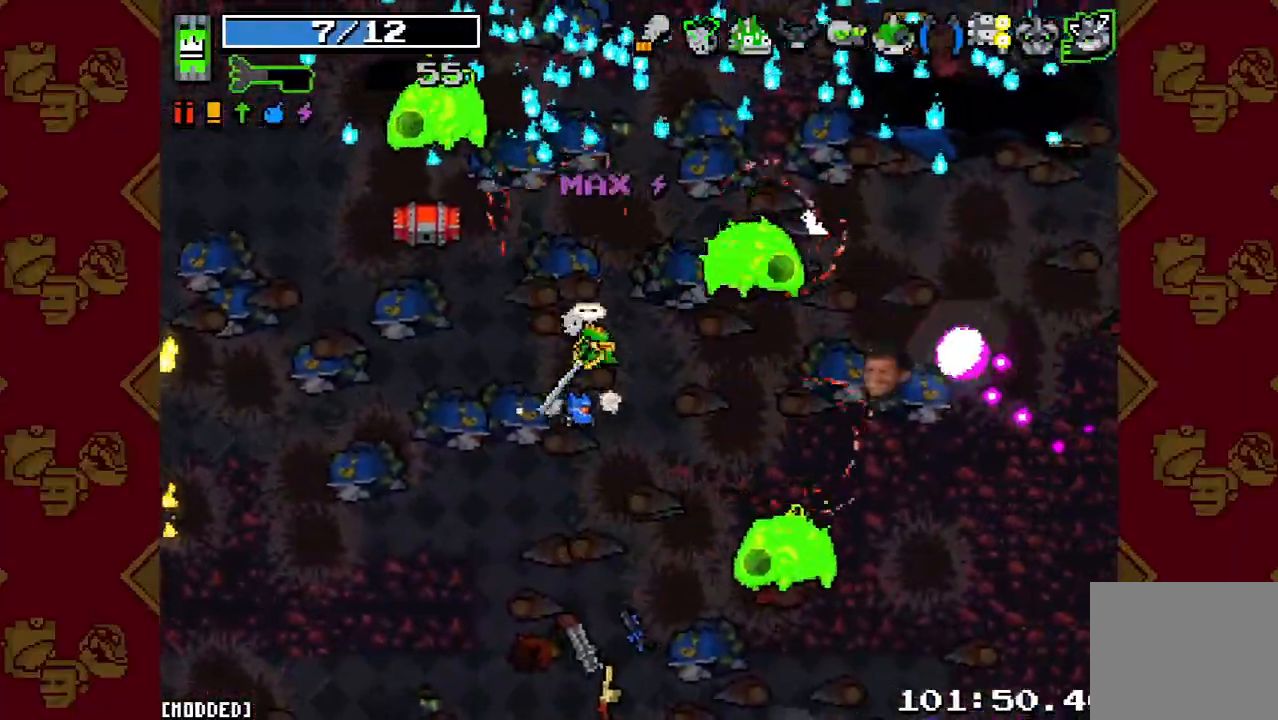
{"buttons": ["R2"], "left_stick": "up-right", "right_stick": "down", "button_events": [[167, "R2", "down"], [300, "R2", "up"], [500, "R2", "down"]]}
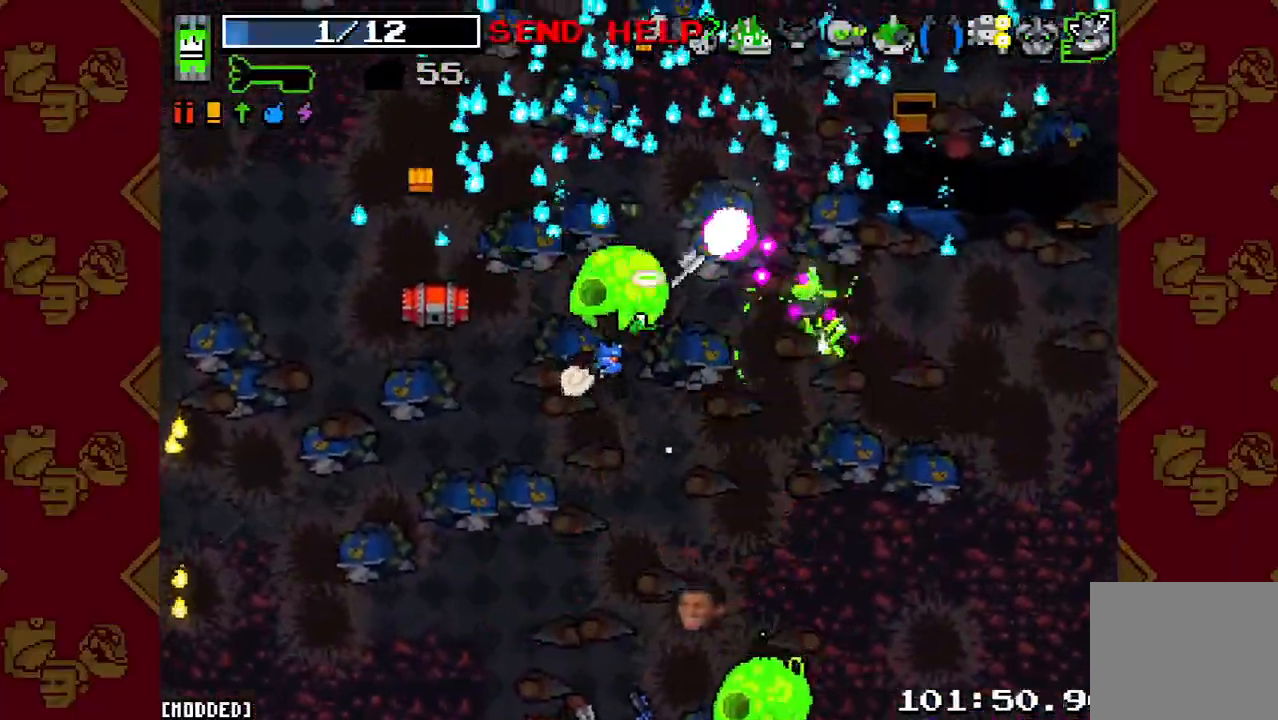
{"buttons": [], "left_stick": "down-right", "right_stick": "down", "button_events": [[133, "R2", "up"], [333, "R2", "down"], [467, "R2", "up"]]}
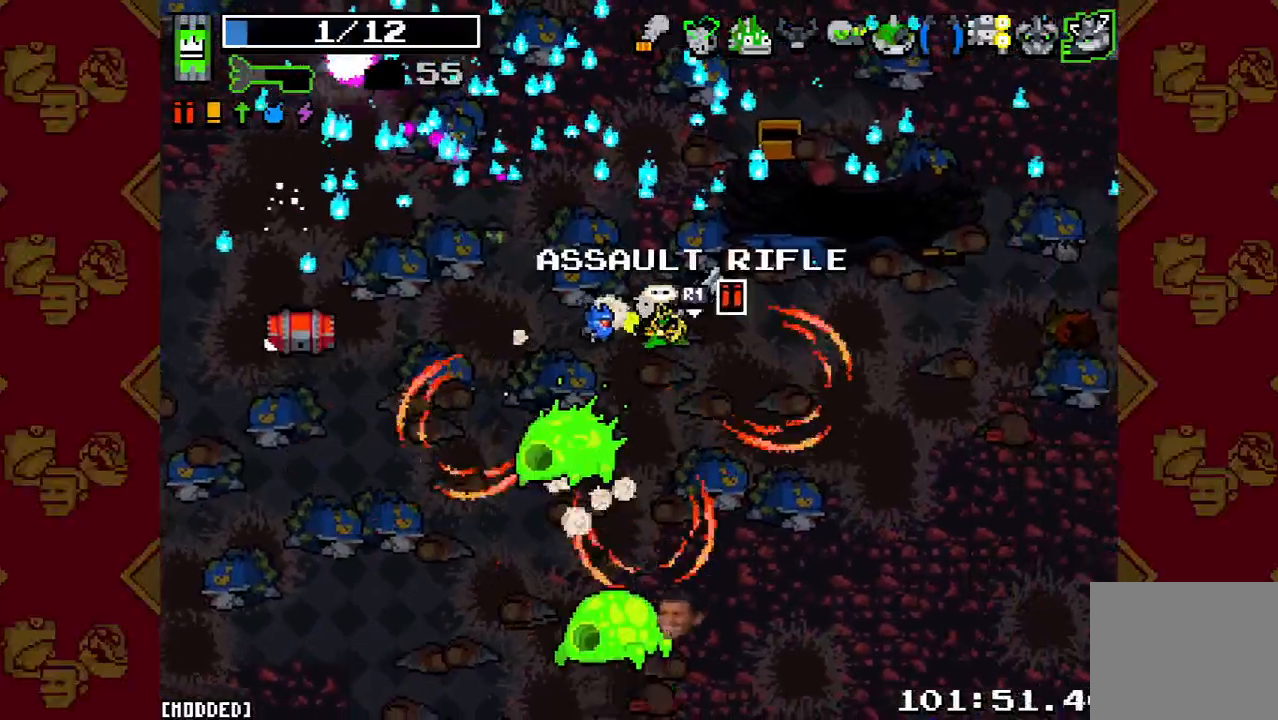
{"buttons": [], "left_stick": "down-right", "right_stick": "down-left", "button_events": [[200, "R2", "down"], [333, "R2", "up"]]}
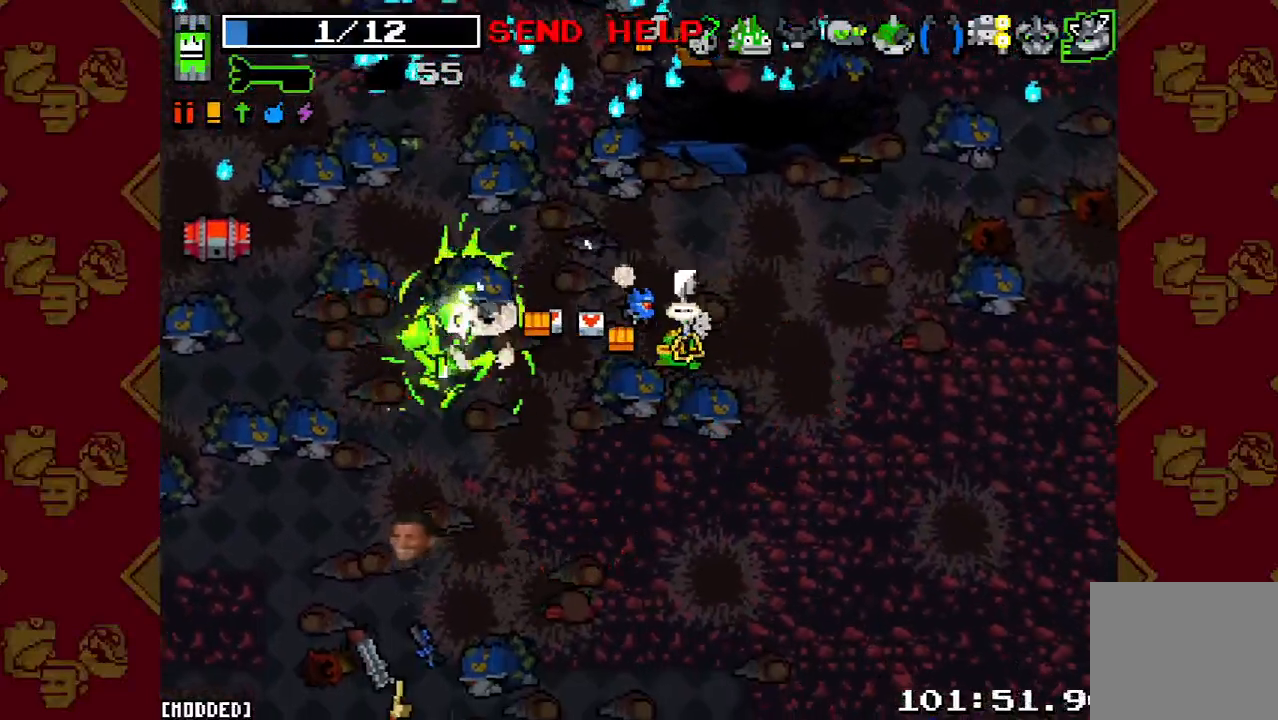
{"buttons": ["L1"], "left_stick": "left", "right_stick": "left", "button_events": [[33, "R2", "down"], [167, "R2", "up"], [400, "L1", "down"]]}
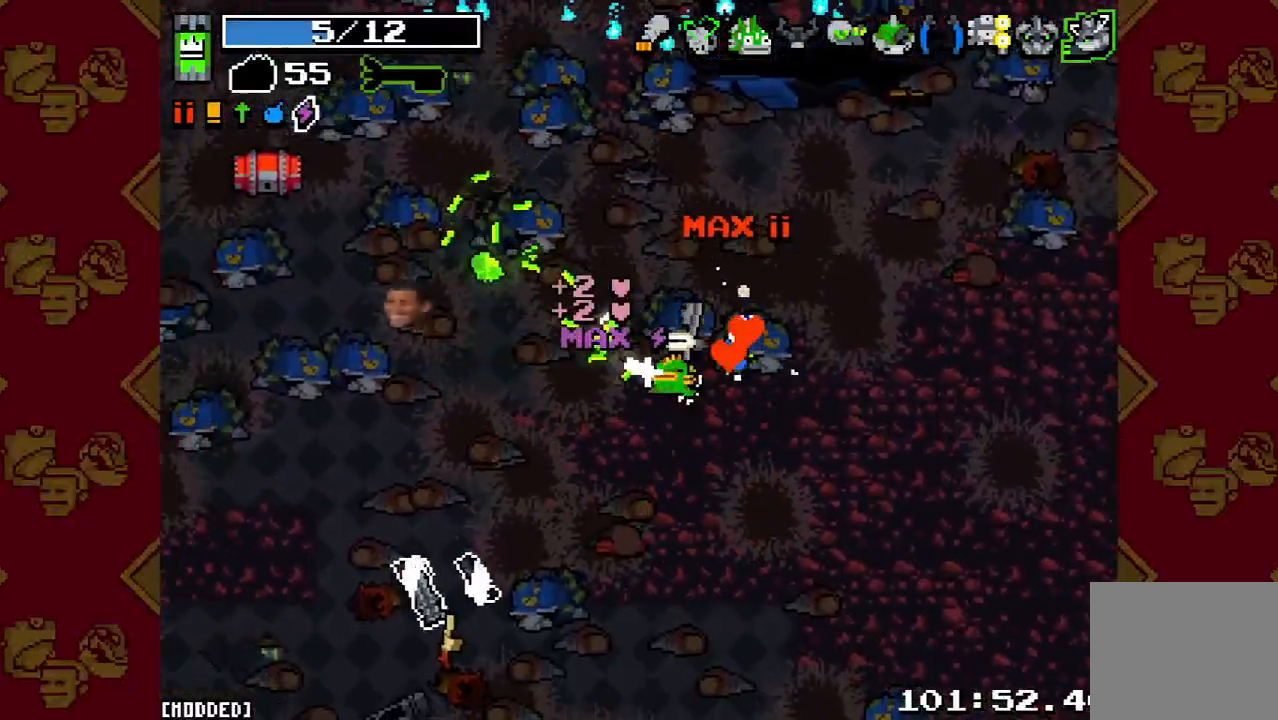
{"buttons": [], "left_stick": "up-left", "right_stick": "up-left", "button_events": [[33, "L1", "up"]]}
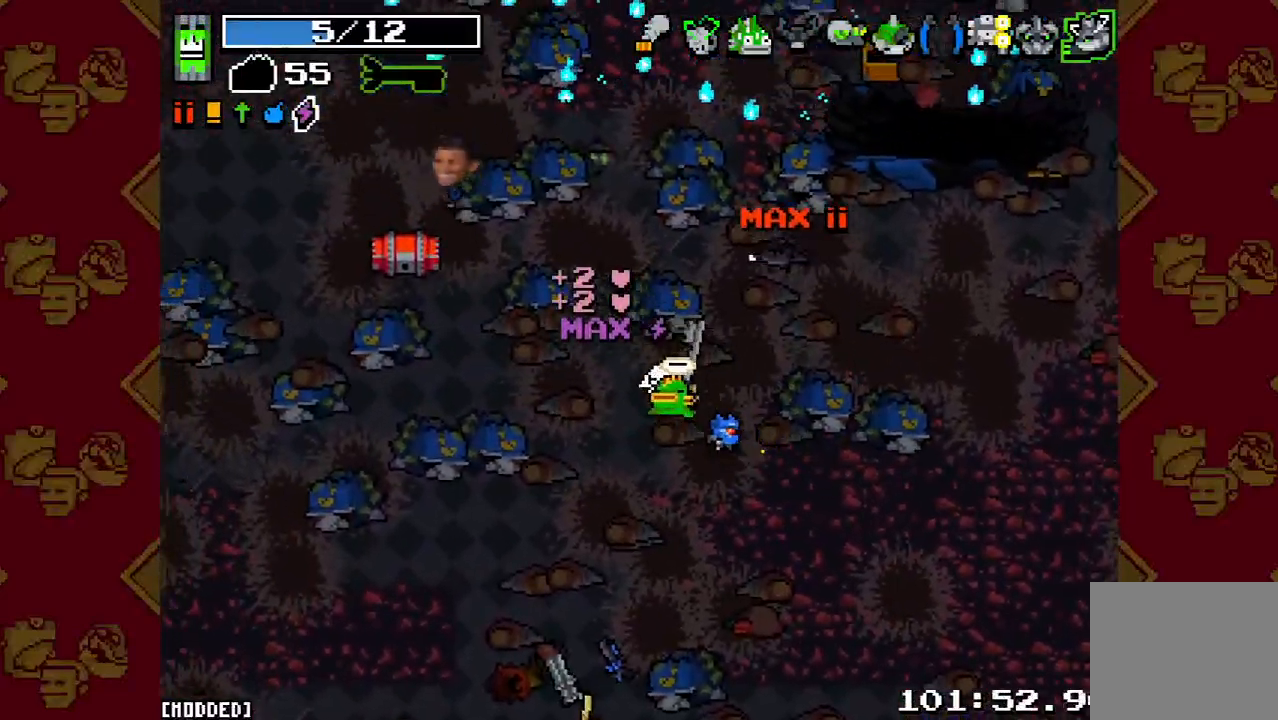
{"buttons": [], "left_stick": "center", "right_stick": "up-left", "button_events": []}
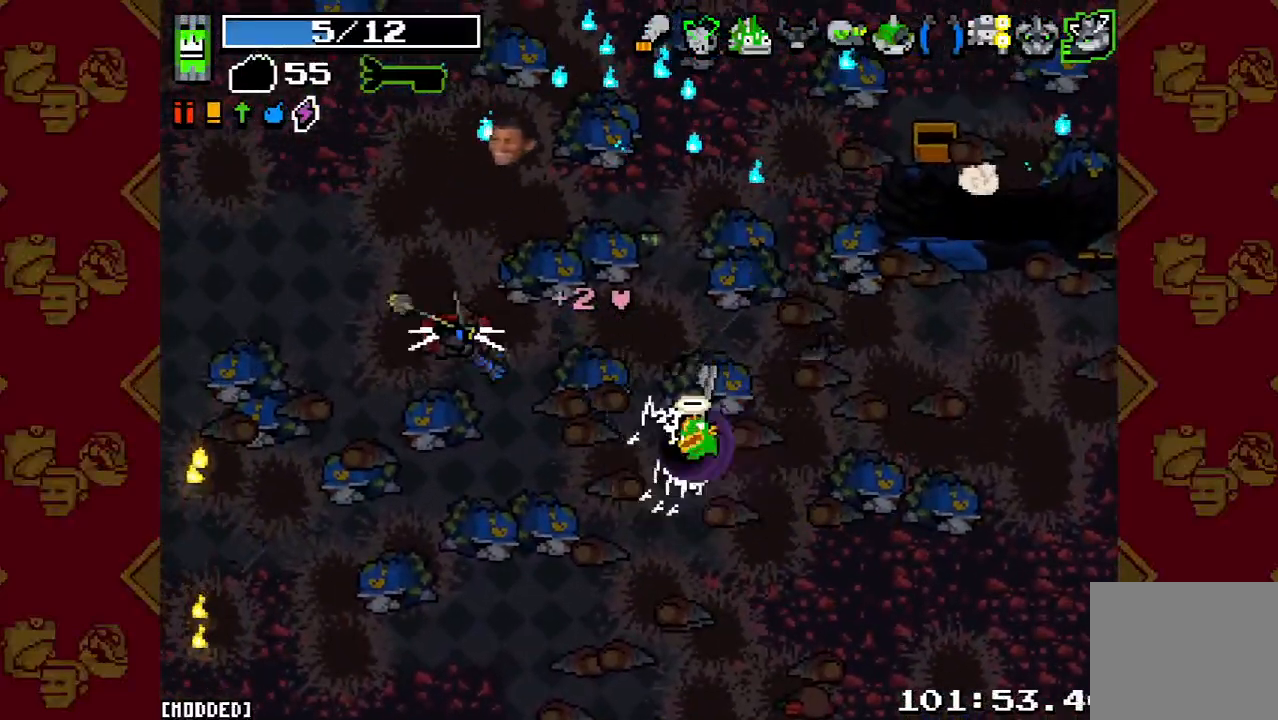
{"buttons": ["L1"], "left_stick": "center", "right_stick": "up-left", "button_events": [[433, "L1", "down"]]}
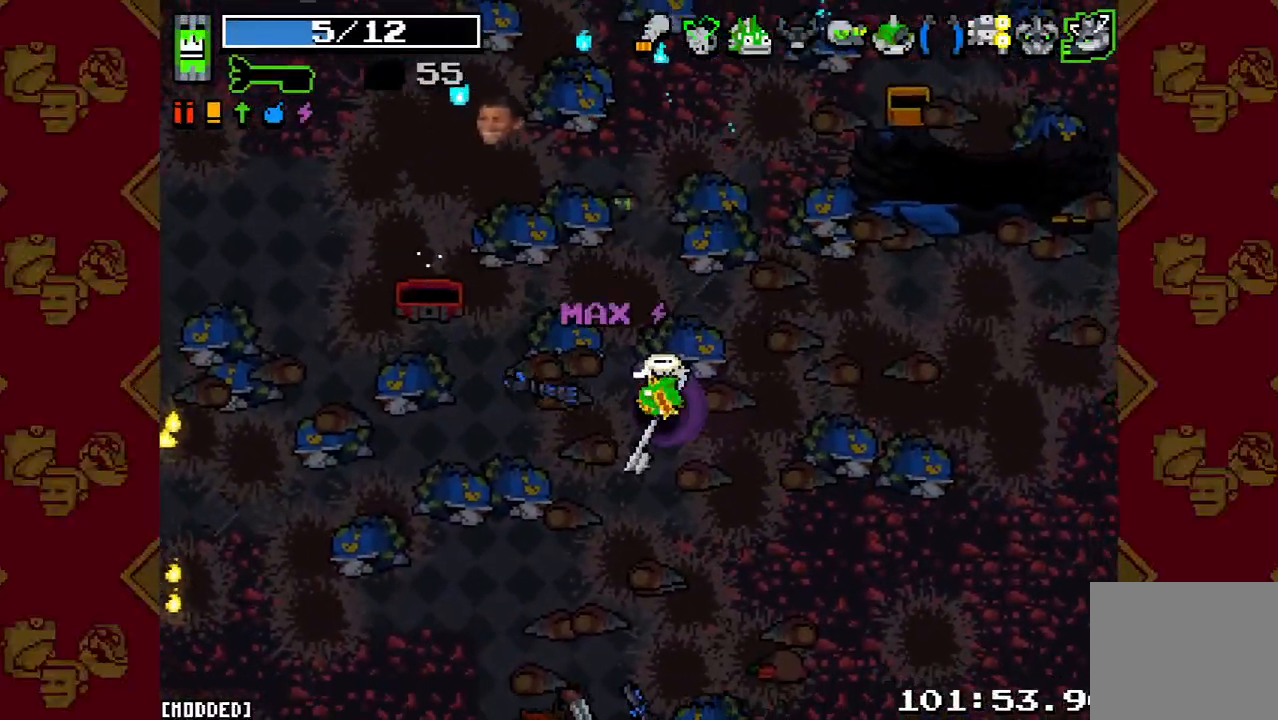
{"buttons": [], "left_stick": "center", "right_stick": "center", "button_events": [[33, "L1", "up"]]}
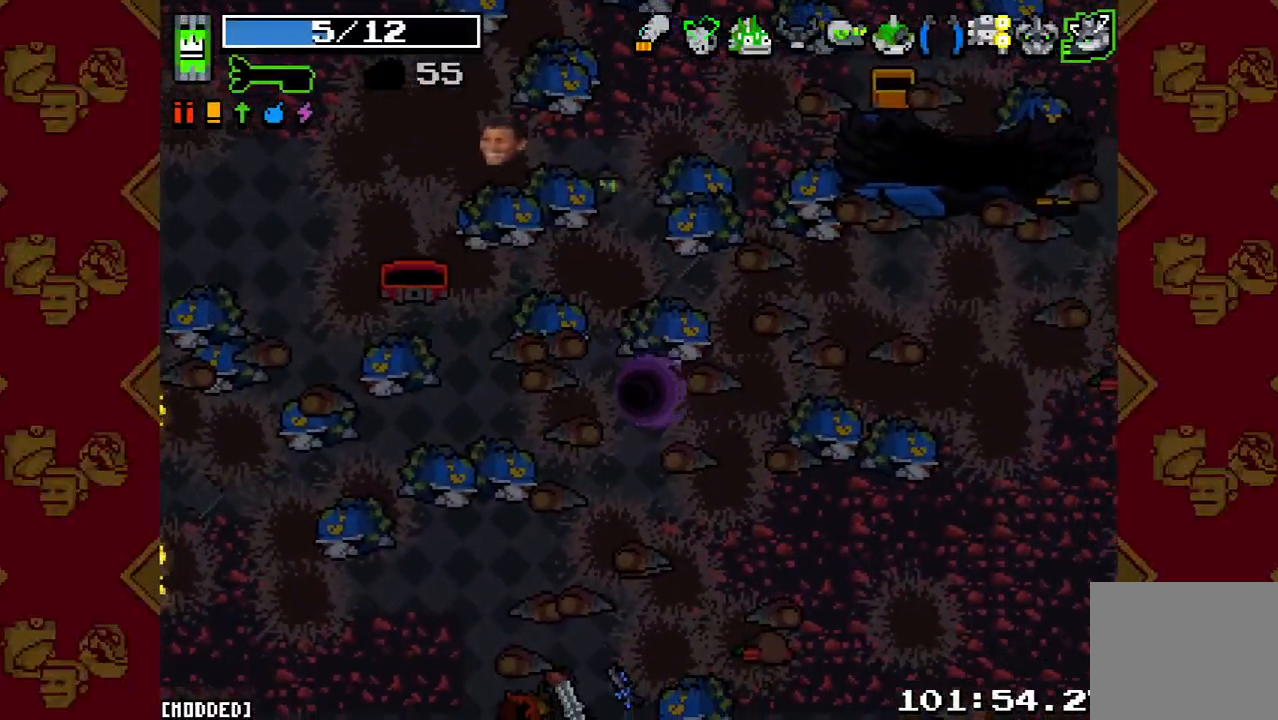
{"buttons": ["L1"], "left_stick": "center", "right_stick": "center", "button_events": [[433, "L1", "down"]]}
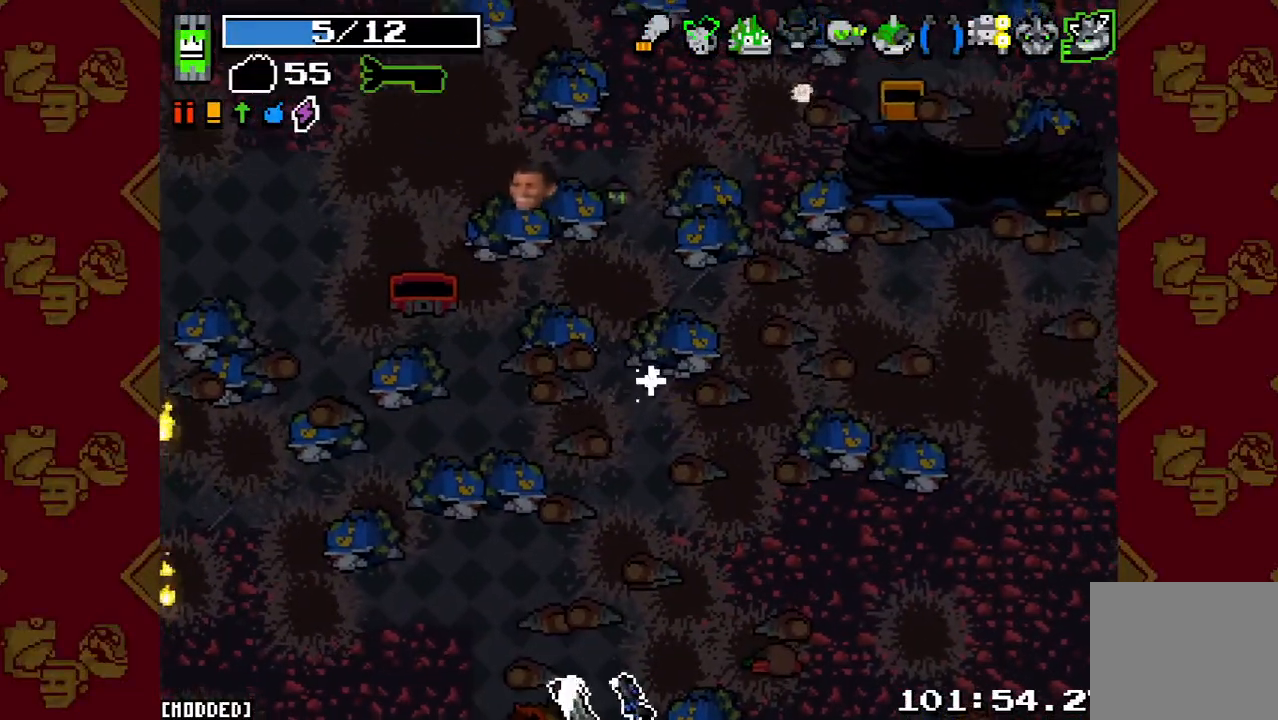
{"buttons": [], "left_stick": "center", "right_stick": "center", "button_events": [[100, "L1", "up"]]}
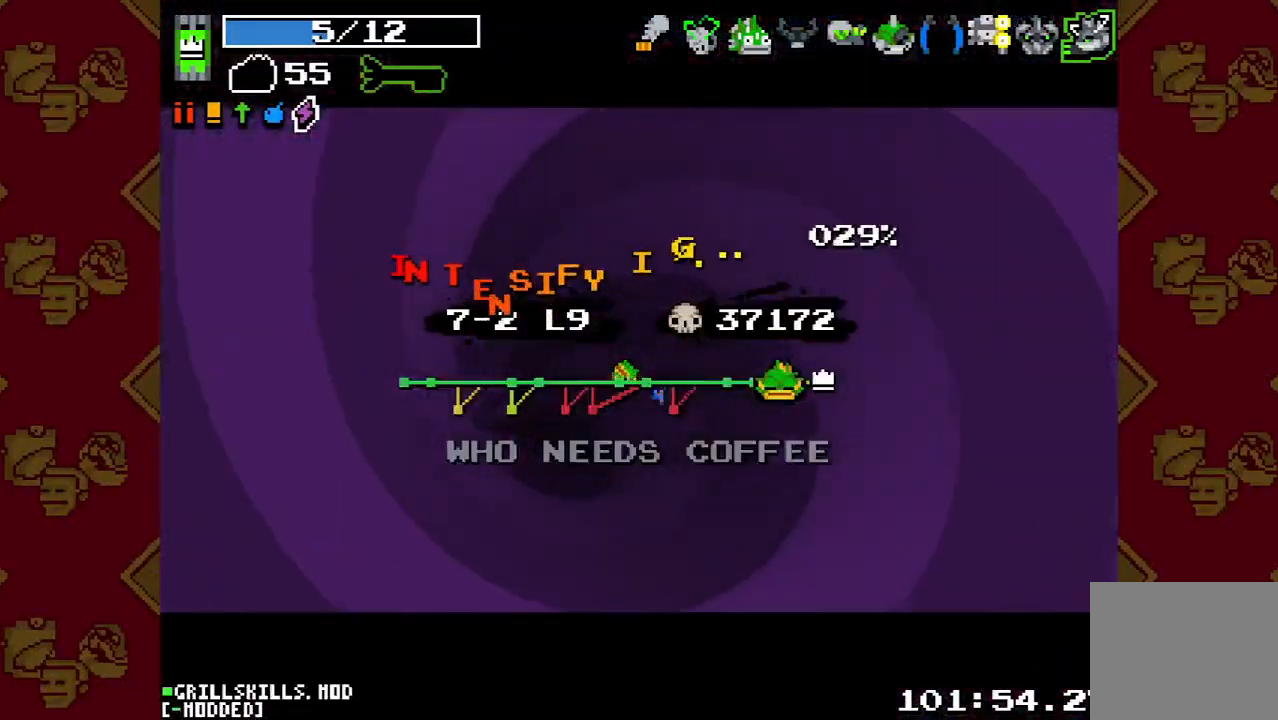
{"buttons": ["L1"], "left_stick": "center", "right_stick": "center", "button_events": [[433, "L1", "down"]]}
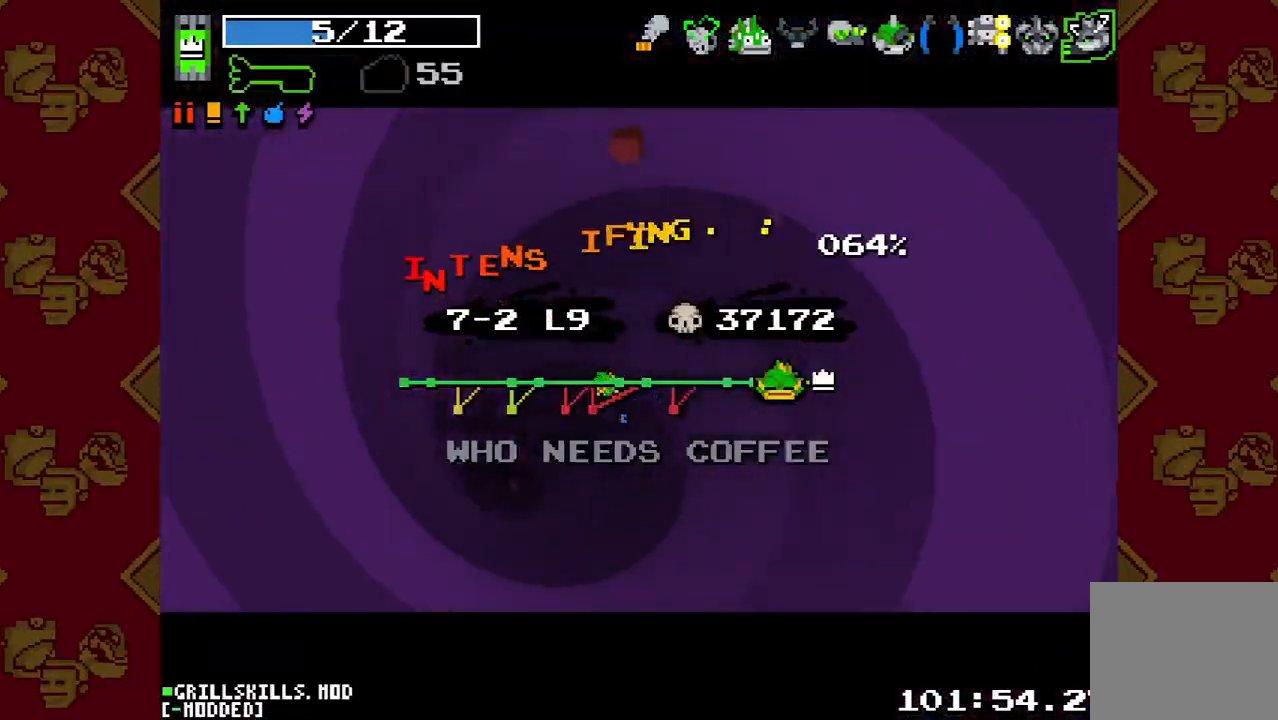
{"buttons": [], "left_stick": "center", "right_stick": "center", "button_events": [[67, "L1", "up"]]}
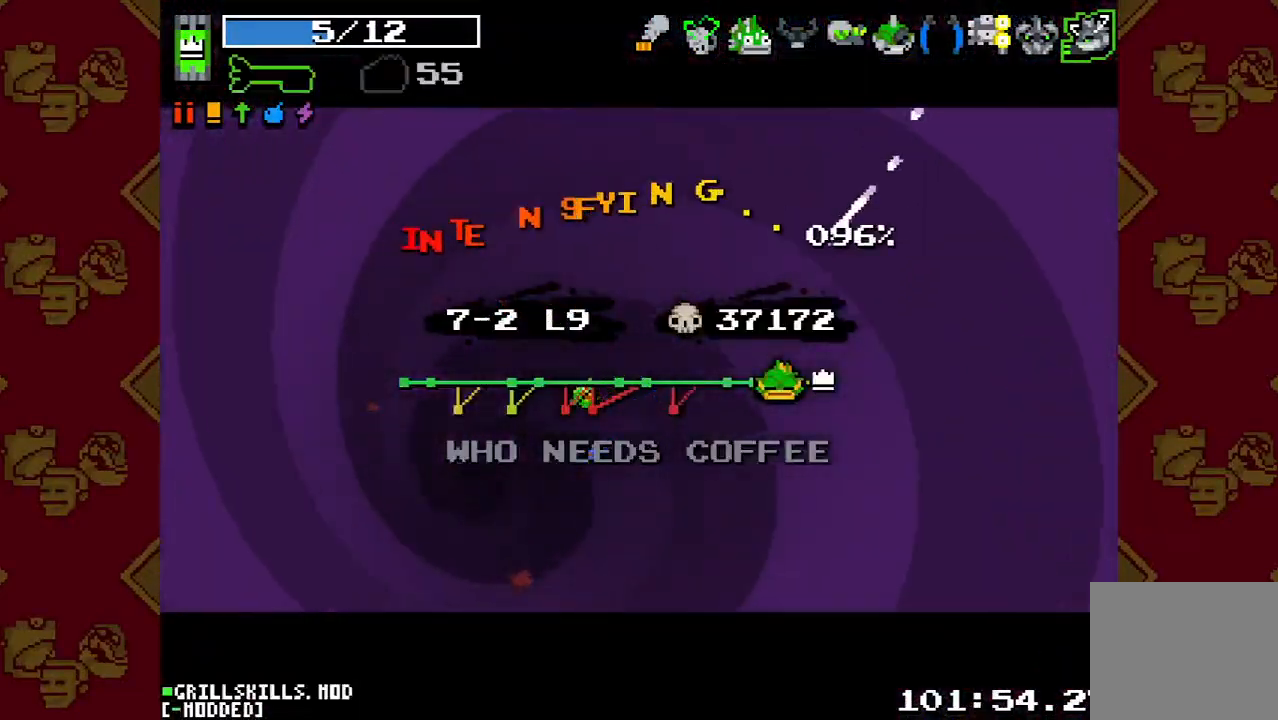
{"buttons": [], "left_stick": "center", "right_stick": "center", "button_events": [[400, "L1", "down"], [500, "L1", "up"]]}
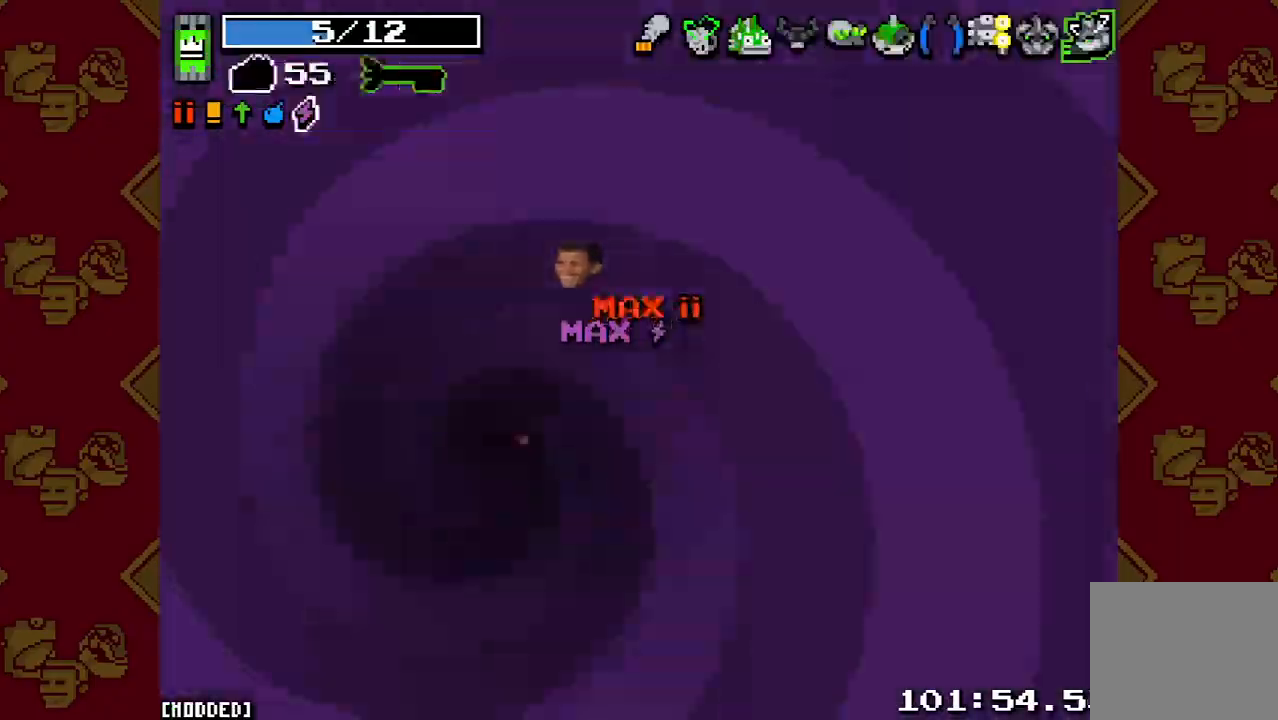
{"buttons": [], "left_stick": "left", "right_stick": "left", "button_events": []}
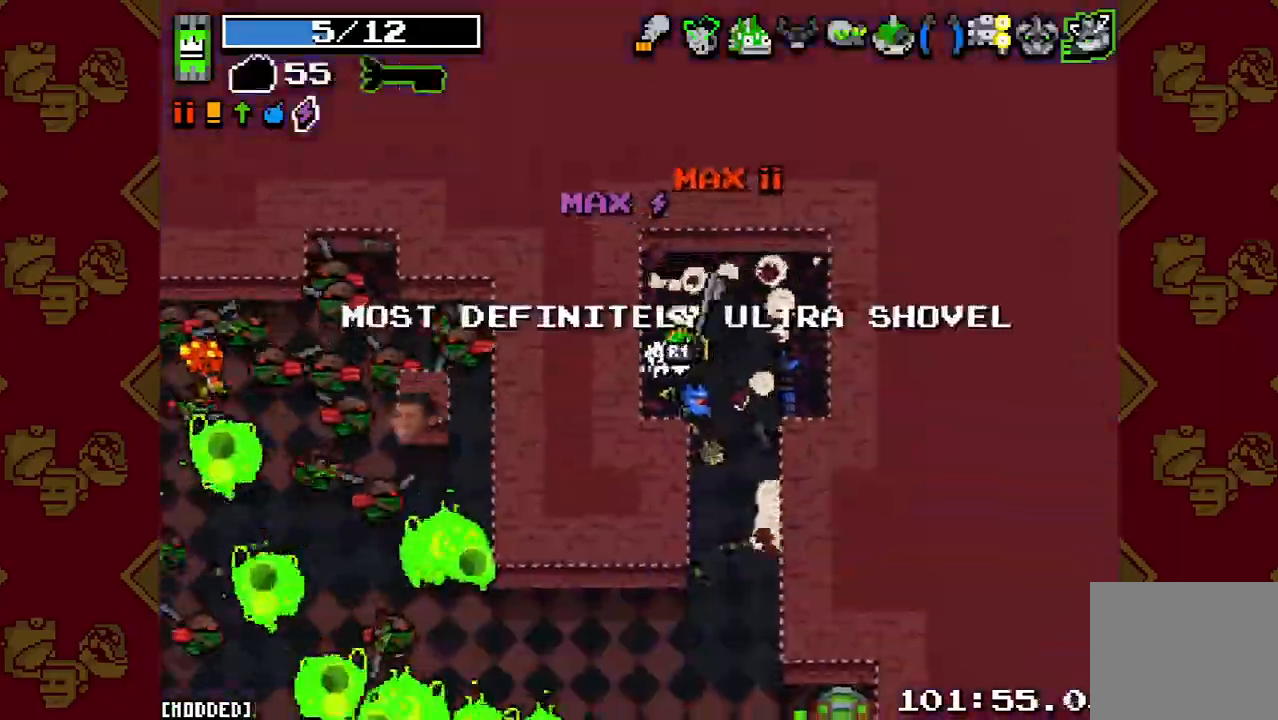
{"buttons": [], "left_stick": "up-right", "right_stick": "down", "button_events": [[333, "R2", "down"], [433, "R2", "up"]]}
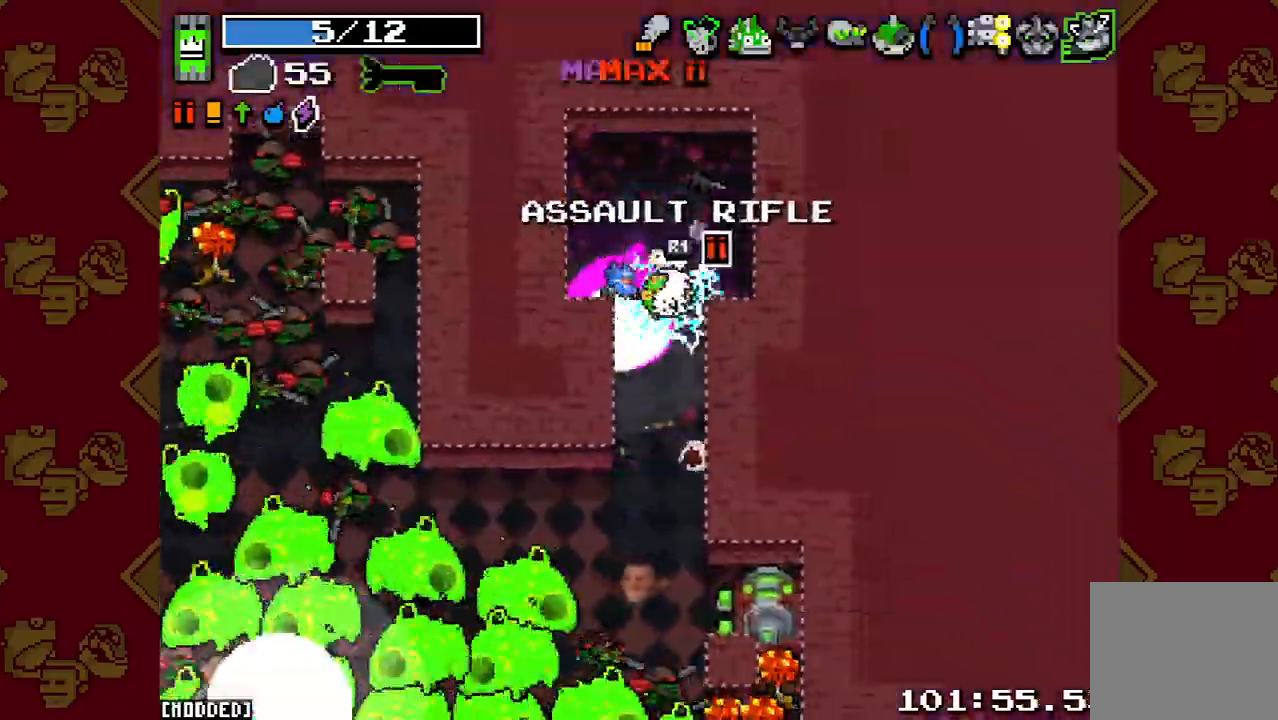
{"buttons": [], "left_stick": "left", "right_stick": "down", "button_events": [[167, "R1", "down"], [233, "R1", "up"], [300, "R1", "down"], [367, "R1", "up"]]}
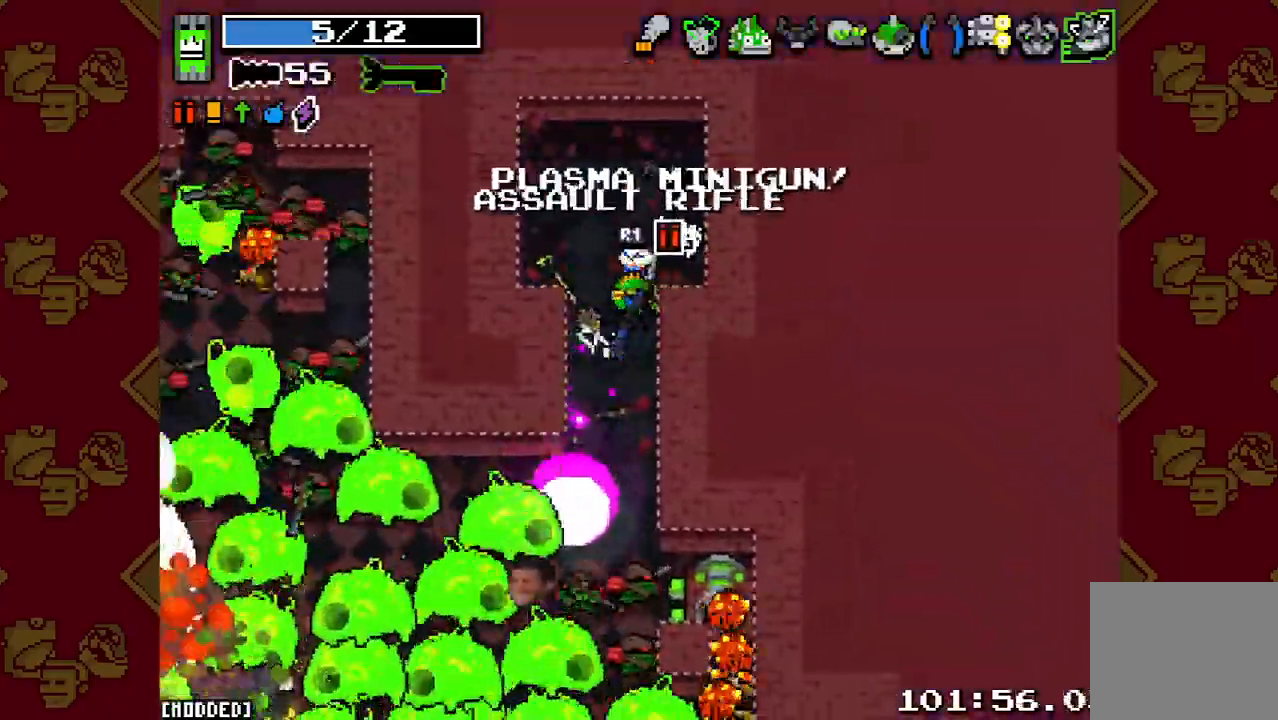
{"buttons": ["R1"], "left_stick": "center", "right_stick": "down", "button_events": [[400, "R1", "down"]]}
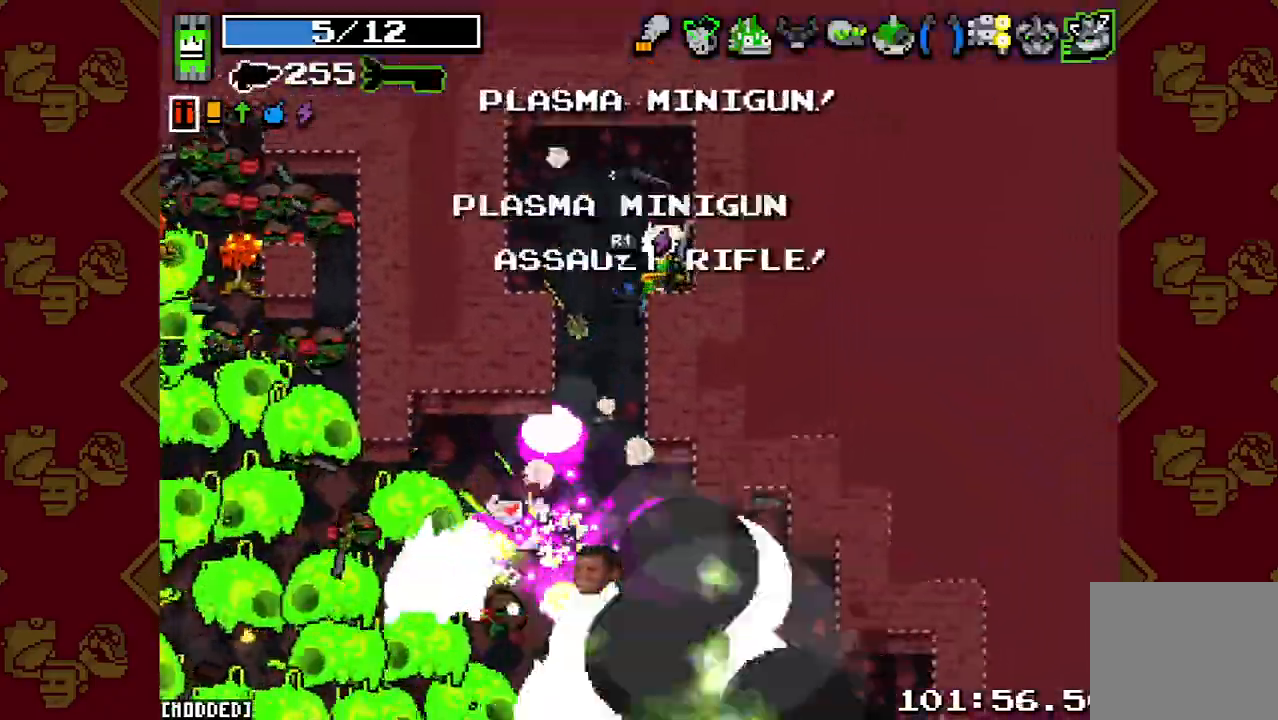
{"buttons": ["L1"], "left_stick": "down-right", "right_stick": "down", "button_events": [[33, "R1", "up"], [167, "R2", "down"], [333, "R2", "up"], [467, "L1", "down"]]}
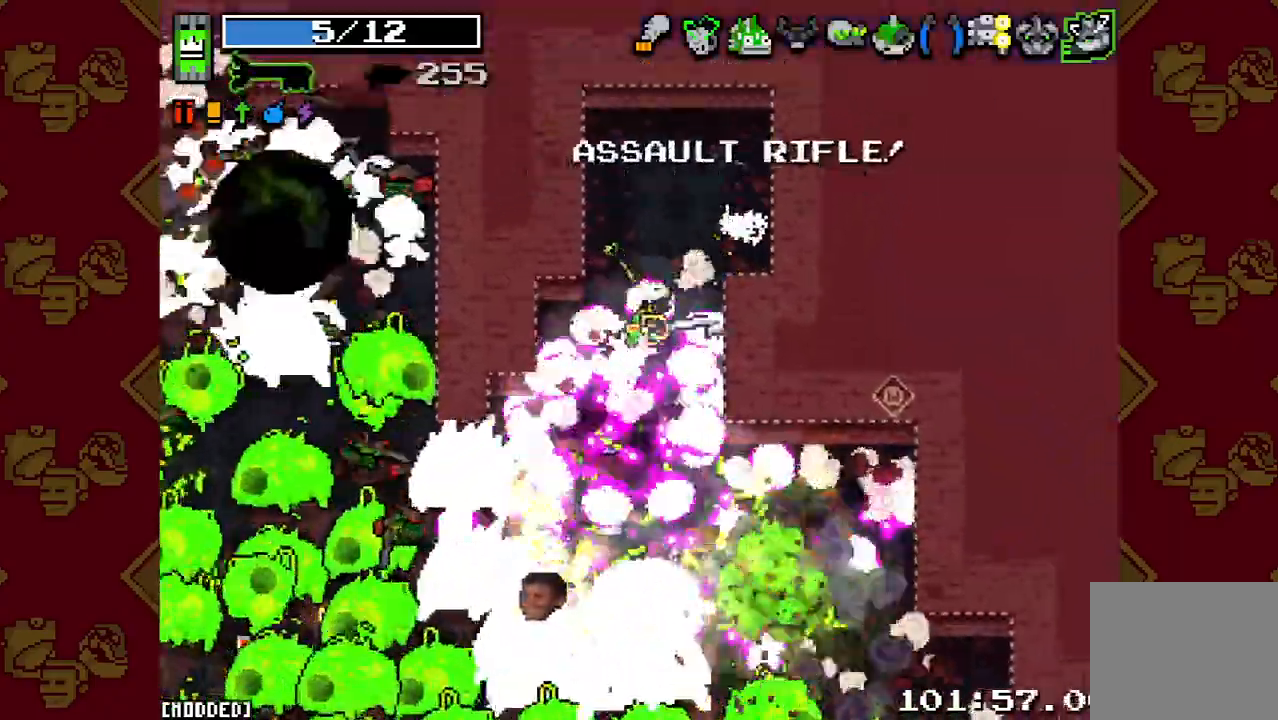
{"buttons": ["L1"], "left_stick": "up-right", "right_stick": "down", "button_events": [[67, "L1", "up"], [100, "R2", "down"], [233, "R2", "up"], [467, "L1", "down"]]}
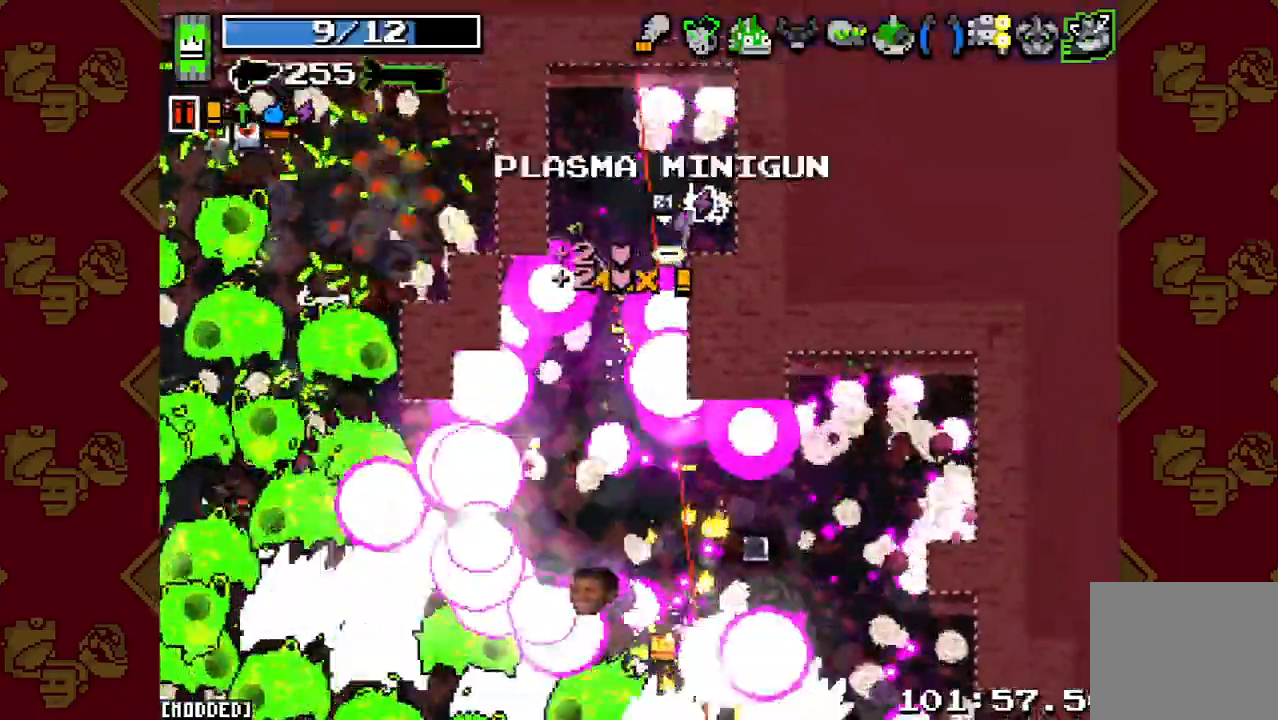
{"buttons": [], "left_stick": "down-left", "right_stick": "down", "button_events": [[100, "L1", "up"], [300, "R1", "down"], [400, "R1", "up"]]}
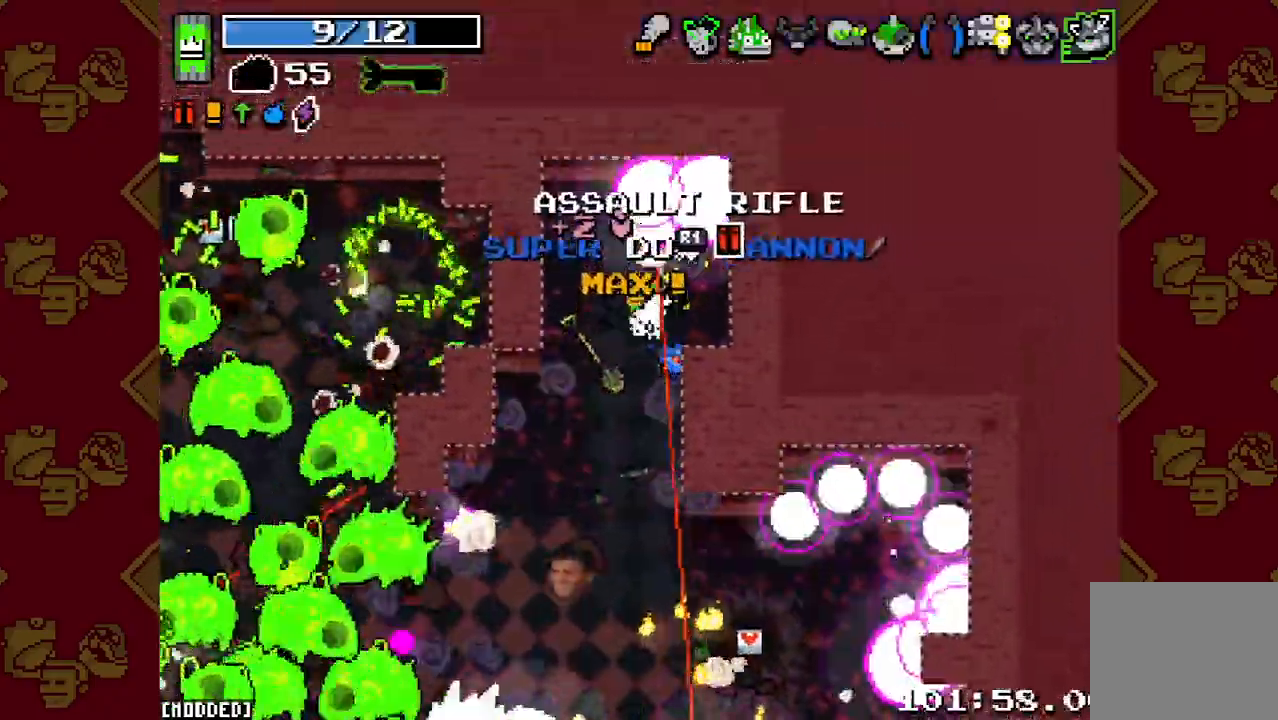
{"buttons": ["L2"], "left_stick": "down-right", "right_stick": "down", "button_events": [[33, "R2", "down"], [133, "R2", "up"], [167, "L1", "down"], [267, "L1", "up"], [400, "R2", "down"], [500, "L2", "down"], [500, "R2", "up"]]}
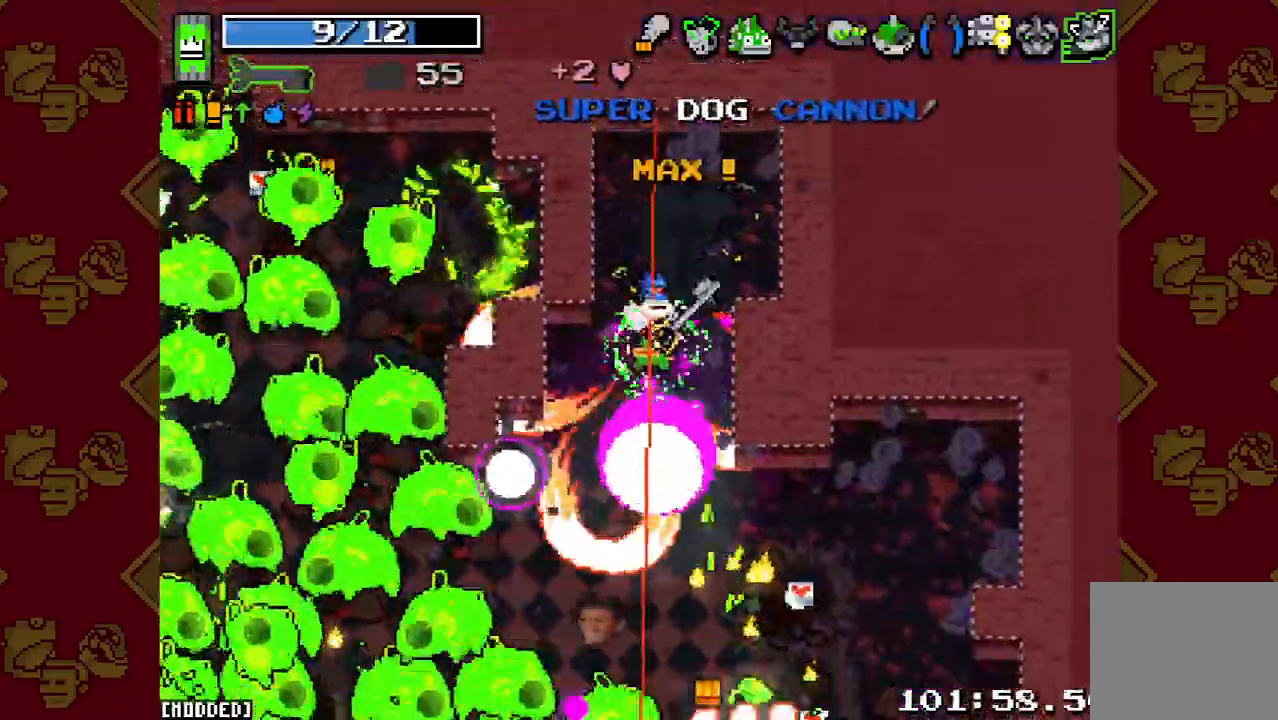
{"buttons": [], "left_stick": "right", "right_stick": "down", "button_events": [[133, "L2", "up"], [300, "R2", "down"], [400, "R2", "up"]]}
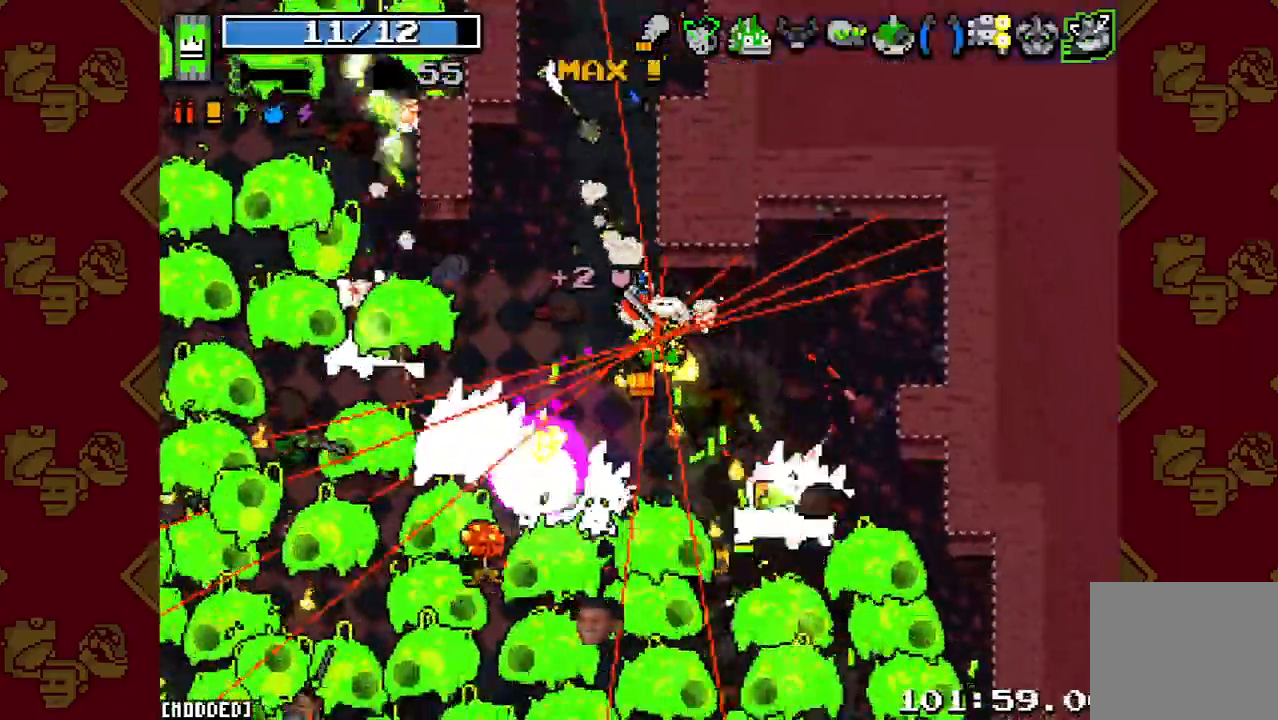
{"buttons": ["R2"], "left_stick": "up-right", "right_stick": "down", "button_events": [[33, "R2", "down"], [133, "R2", "up"], [167, "L1", "down"], [233, "L1", "up"], [267, "R2", "down"], [367, "R2", "up"], [467, "R2", "down"]]}